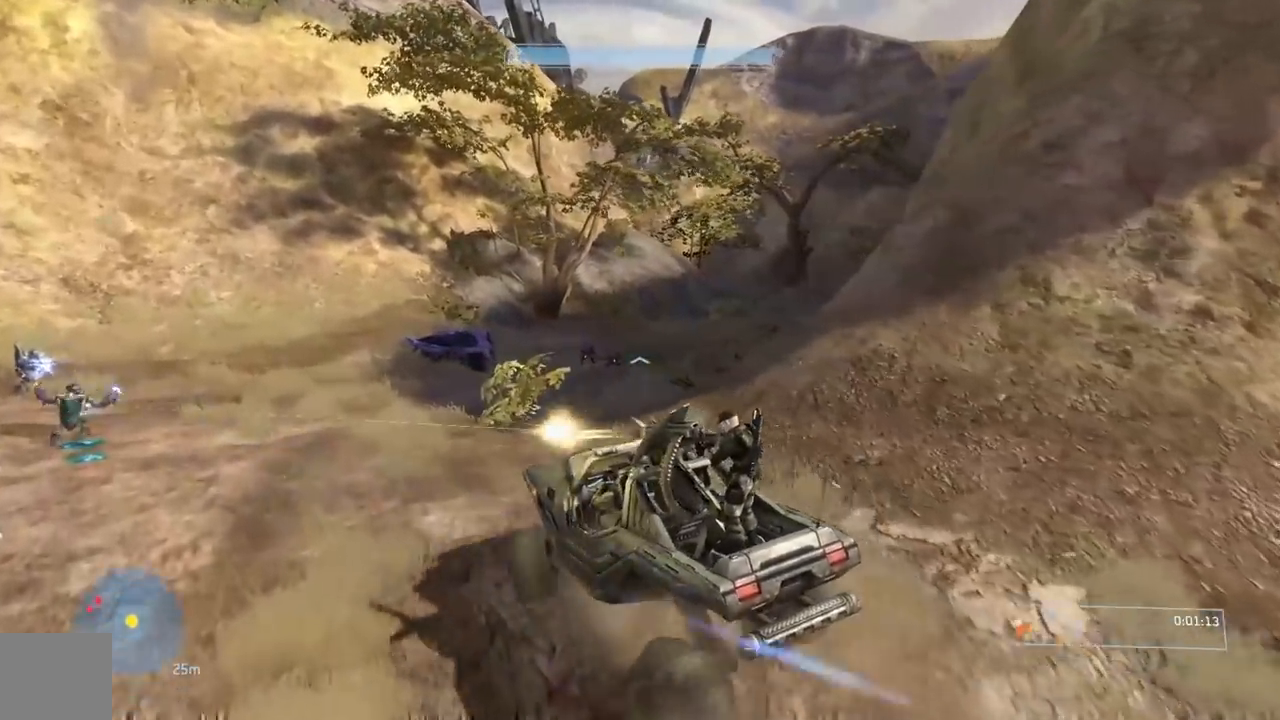
Gameplay with a controller (Xbox layout); each line is a JSON object with the inputs held at the frame after it. "events" lists button and stick changes between this image and that frame as [ms after this image, input, new state], when the widget could be followed in between.
{"buttons": [], "left_stick": "center", "right_stick": "center", "events": [[133, "right_stick", "right"], [267, "right_stick", "center"]]}
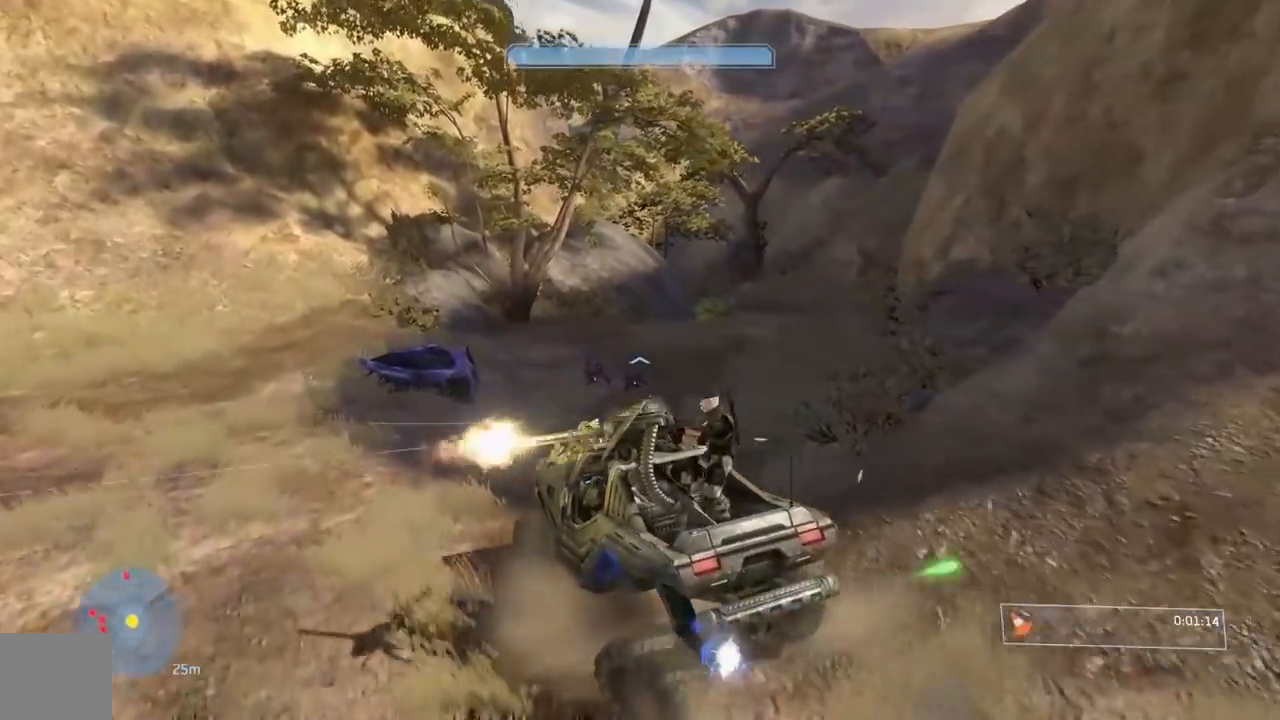
{"buttons": [], "left_stick": "center", "right_stick": "down-left", "events": [[50, "right_stick", "down"], [317, "right_stick", "down-left"]]}
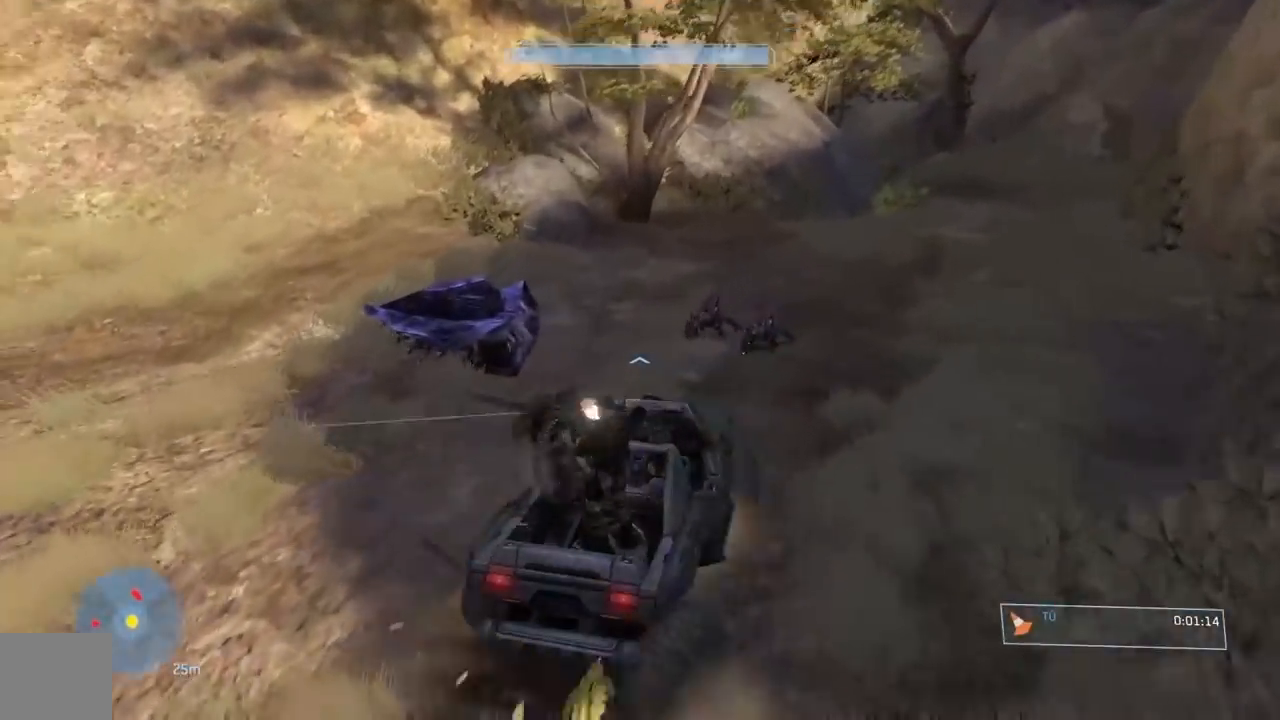
{"buttons": [], "left_stick": "center", "right_stick": "right", "events": [[116, "right_stick", "down-right"], [317, "right_stick", "right"]]}
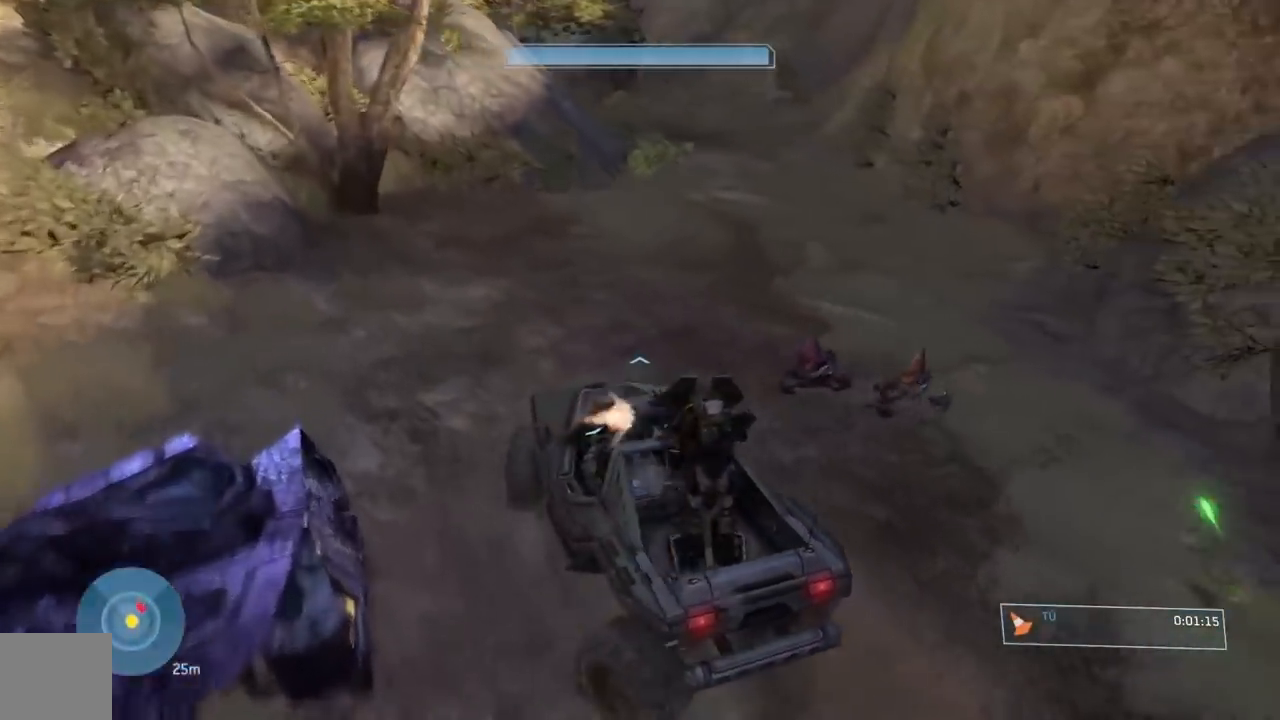
{"buttons": [], "left_stick": "center", "right_stick": "center", "events": [[34, "right_stick", "center"], [284, "right_stick", "right"], [484, "right_stick", "center"]]}
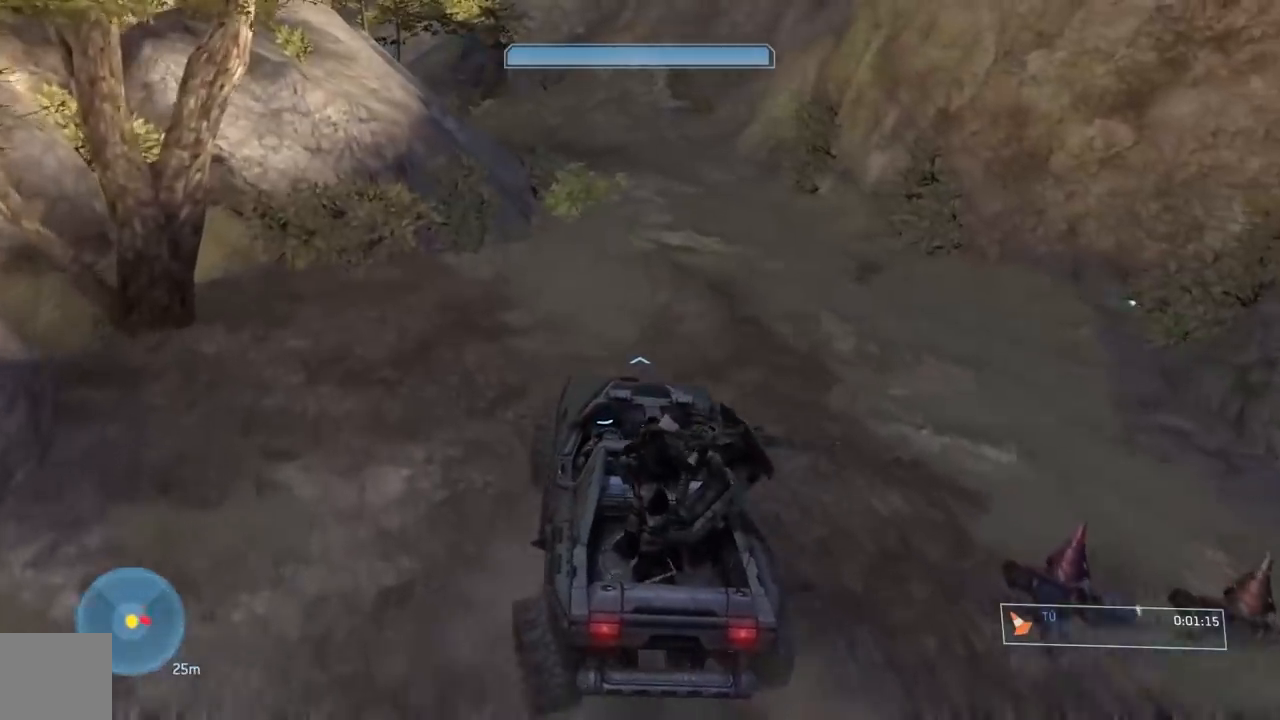
{"buttons": [], "left_stick": "center", "right_stick": "up", "events": [[467, "right_stick", "up"]]}
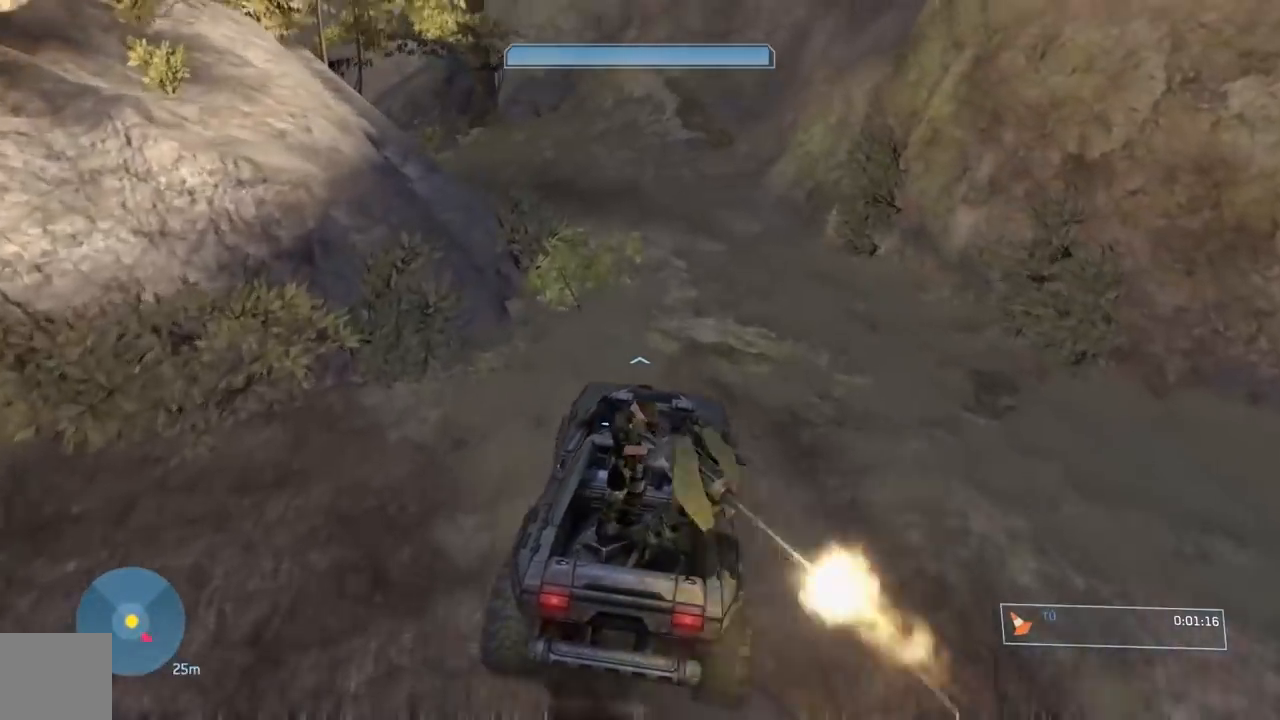
{"buttons": [], "left_stick": "center", "right_stick": "left", "events": [[84, "right_stick", "center"], [484, "right_stick", "left"]]}
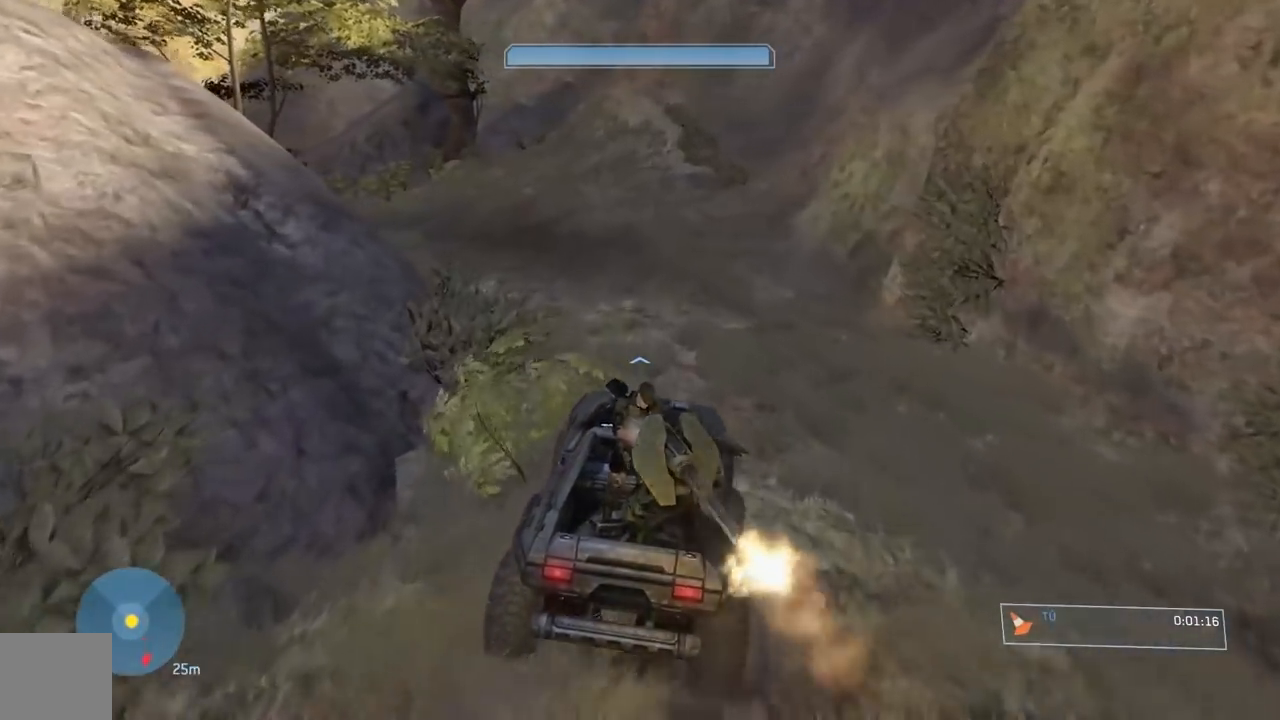
{"buttons": [], "left_stick": "center", "right_stick": "left", "events": []}
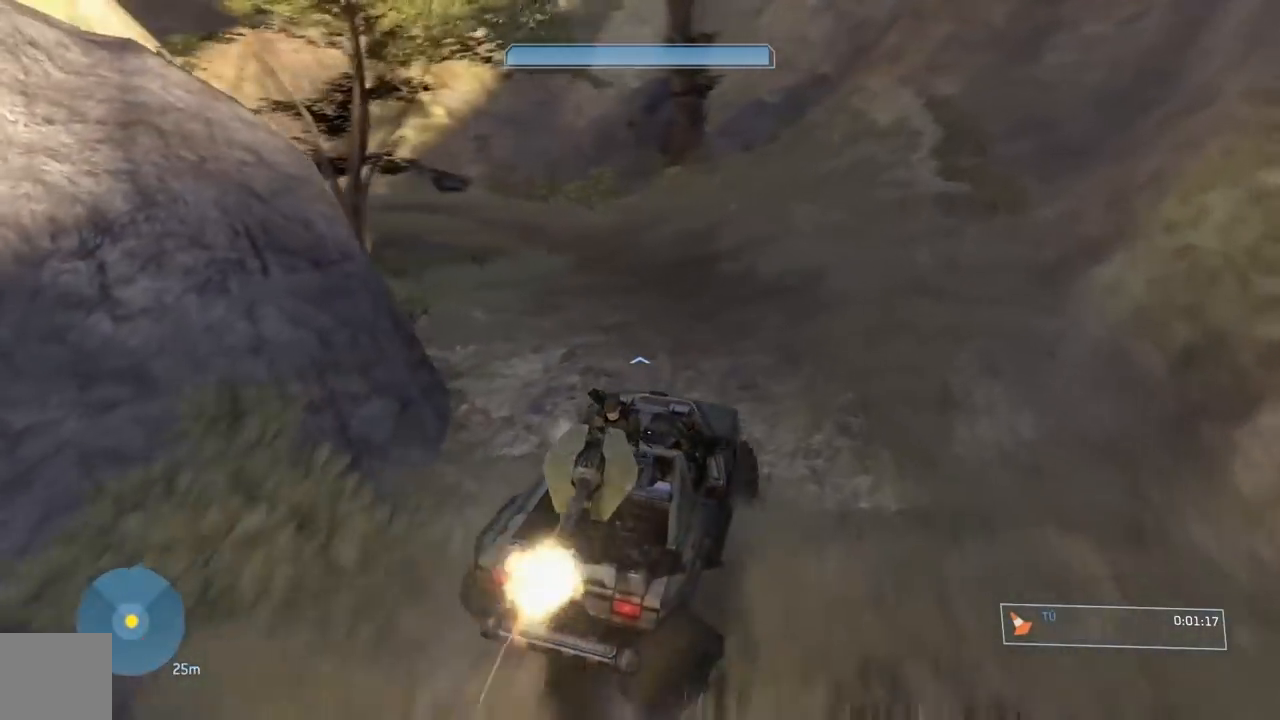
{"buttons": [], "left_stick": "center", "right_stick": "left", "events": []}
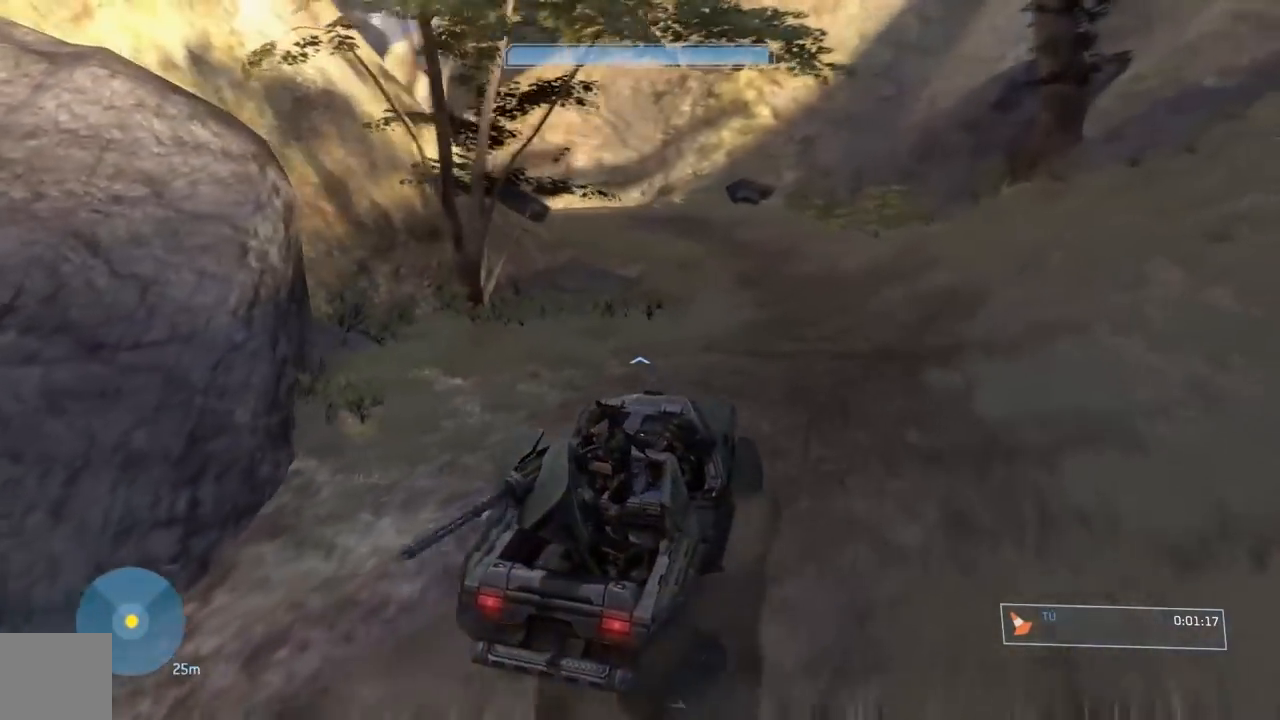
{"buttons": [], "left_stick": "center", "right_stick": "center", "events": [[83, "right_stick", "center"]]}
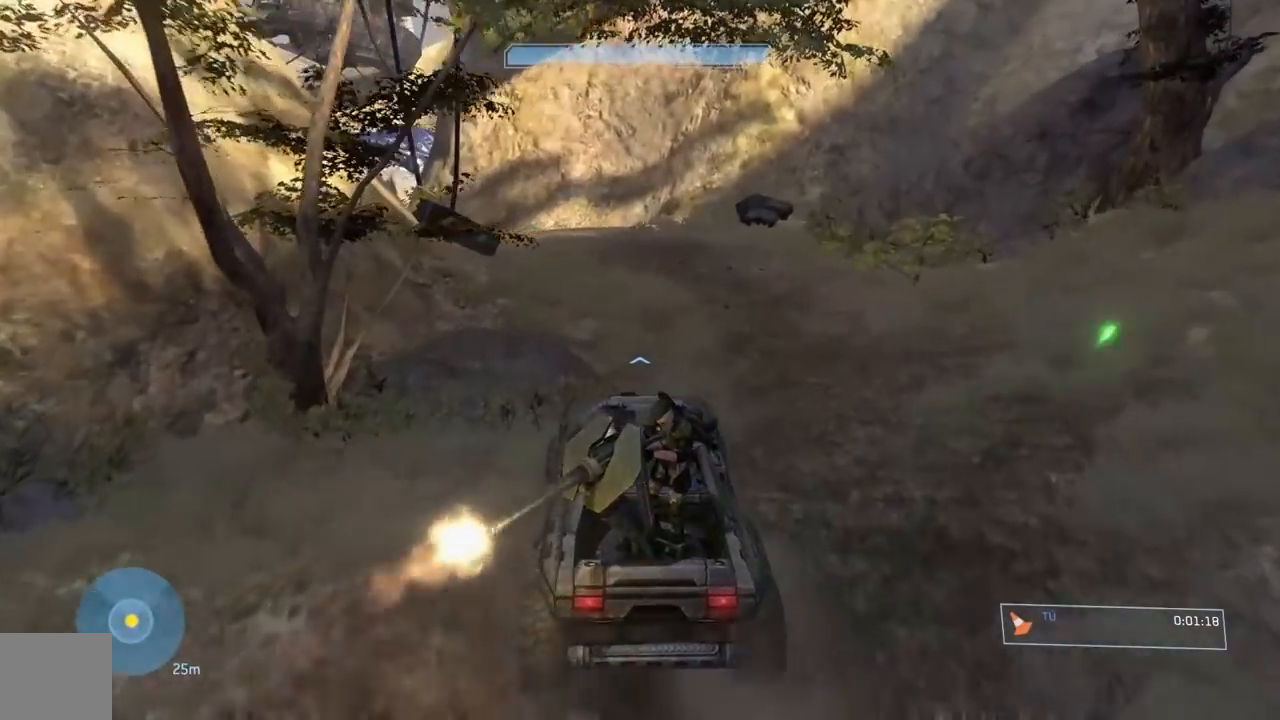
{"buttons": [], "left_stick": "center", "right_stick": "left", "events": [[117, "right_stick", "left"]]}
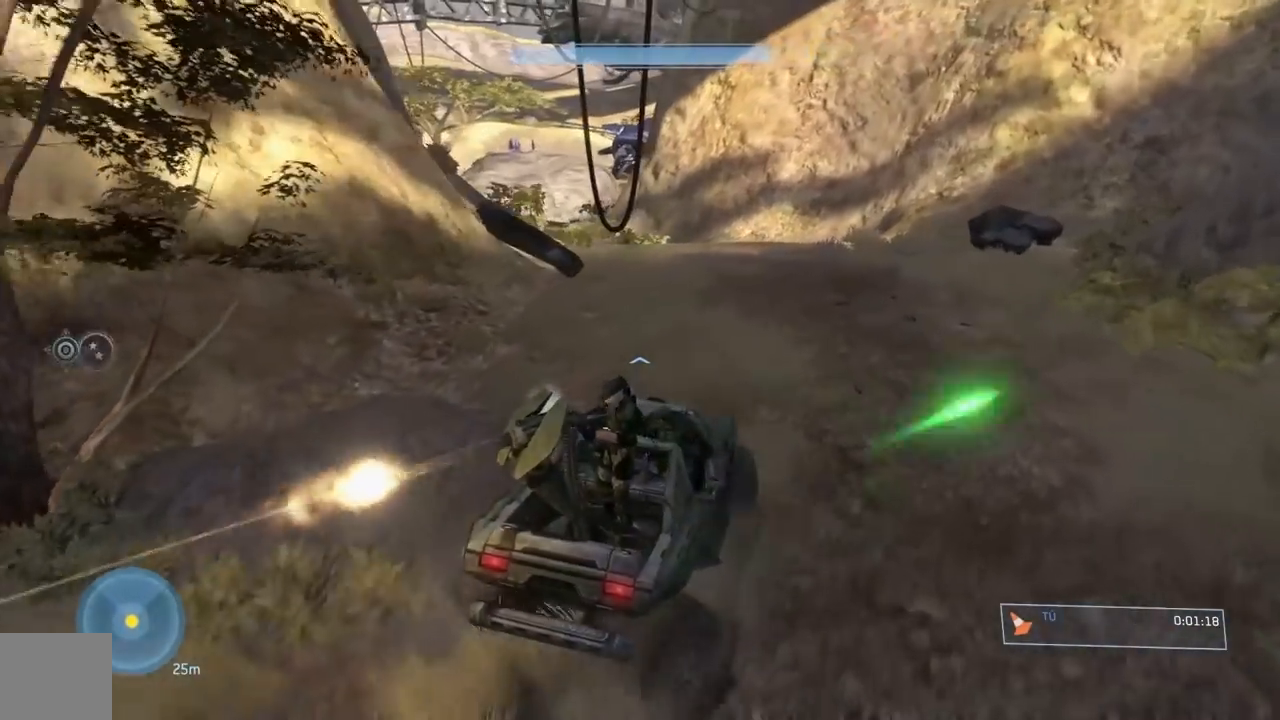
{"buttons": [], "left_stick": "center", "right_stick": "center", "events": [[33, "right_stick", "center"], [133, "right_stick", "left"], [450, "right_stick", "center"]]}
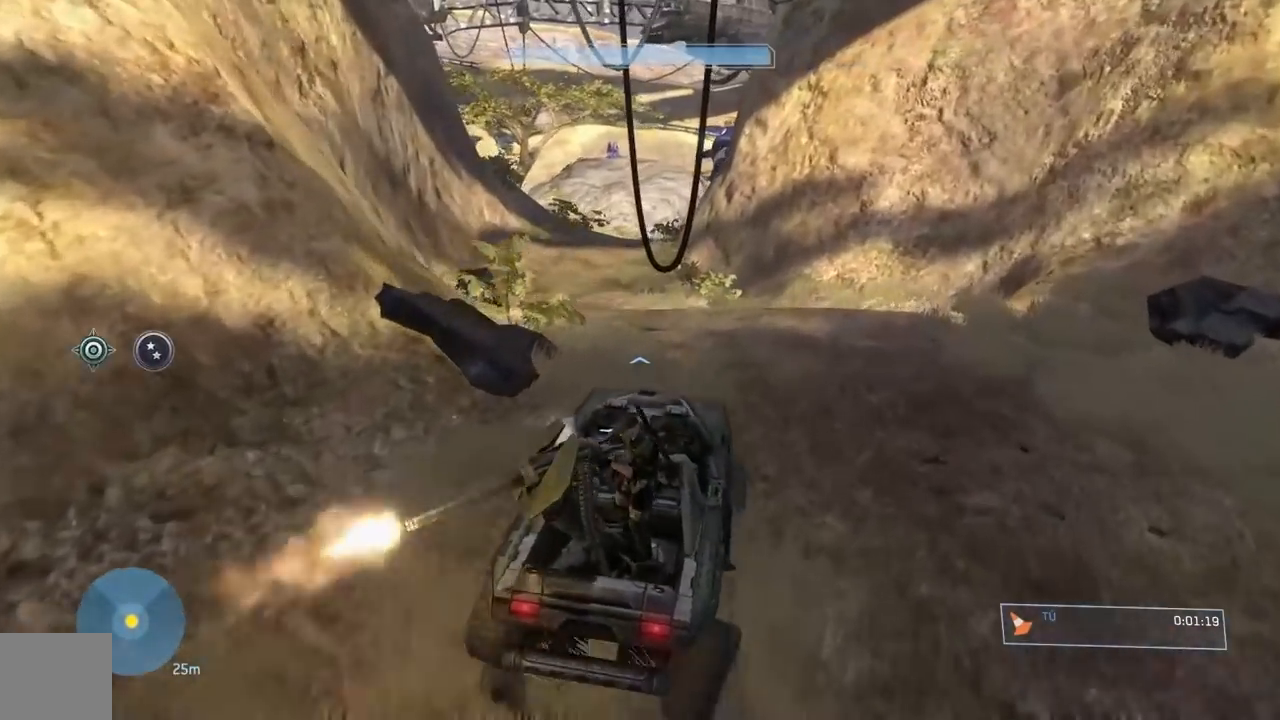
{"buttons": [], "left_stick": "center", "right_stick": "left", "events": [[84, "right_stick", "left"]]}
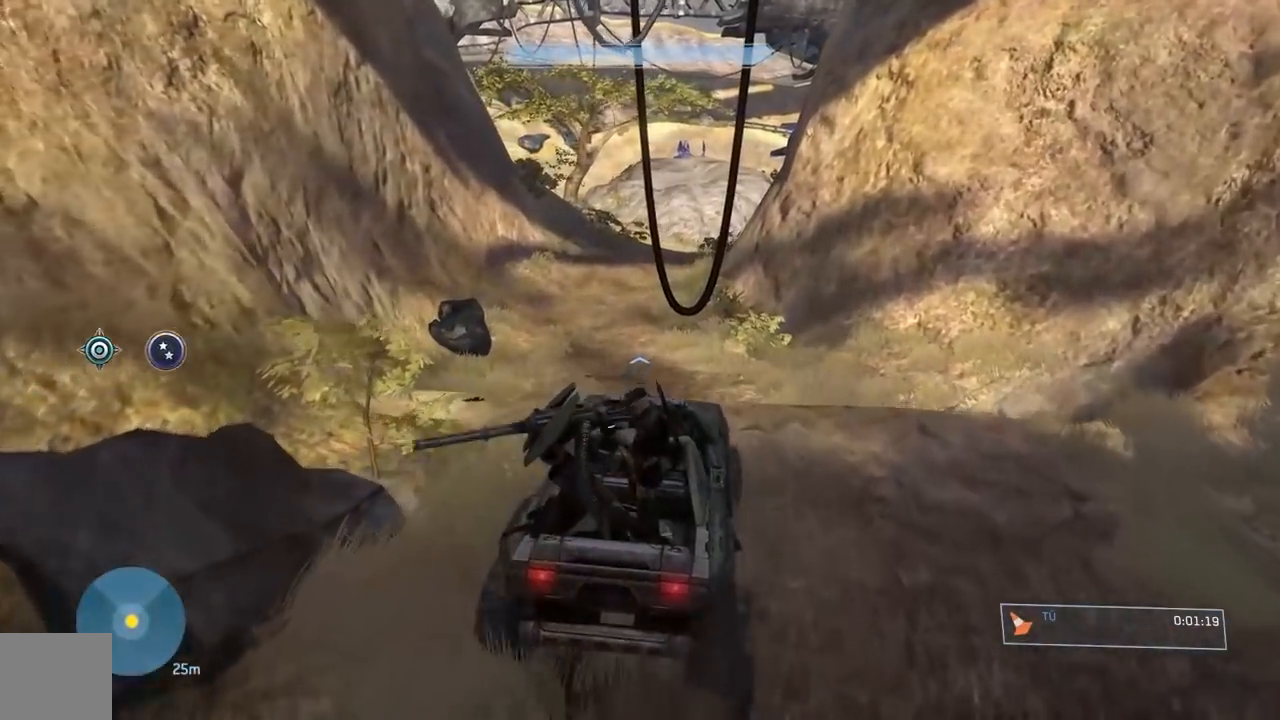
{"buttons": [], "left_stick": "center", "right_stick": "down-left", "events": [[350, "right_stick", "down-left"]]}
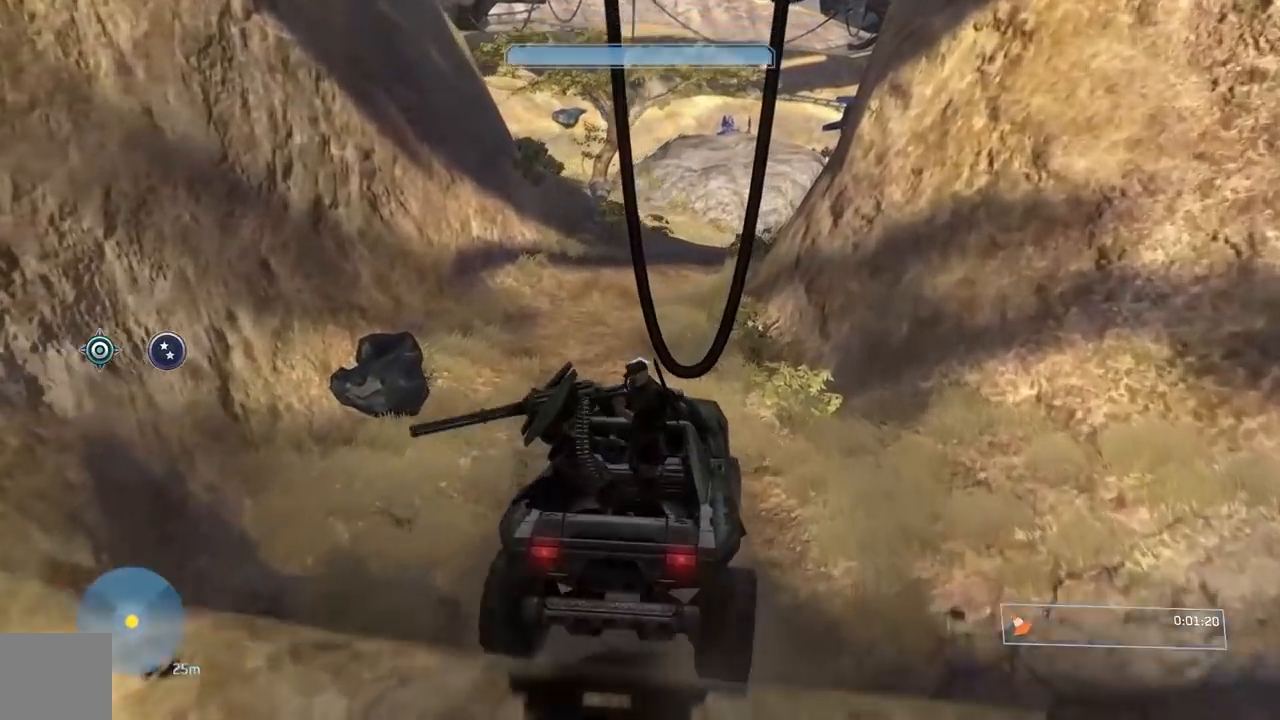
{"buttons": [], "left_stick": "center", "right_stick": "down-left", "events": [[50, "right_stick", "down"], [367, "right_stick", "down-left"]]}
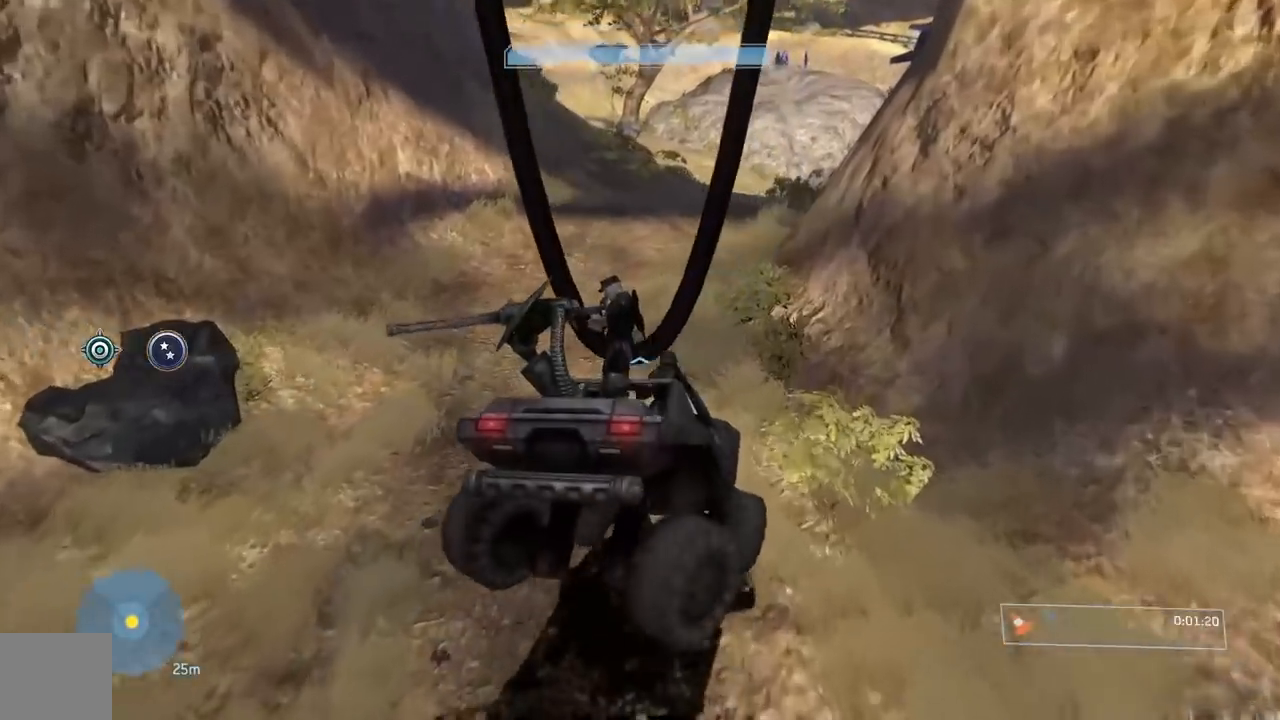
{"buttons": [], "left_stick": "center", "right_stick": "up-right", "events": [[183, "left_stick", "left"], [183, "right_stick", "up-right"], [284, "left_stick", "center"]]}
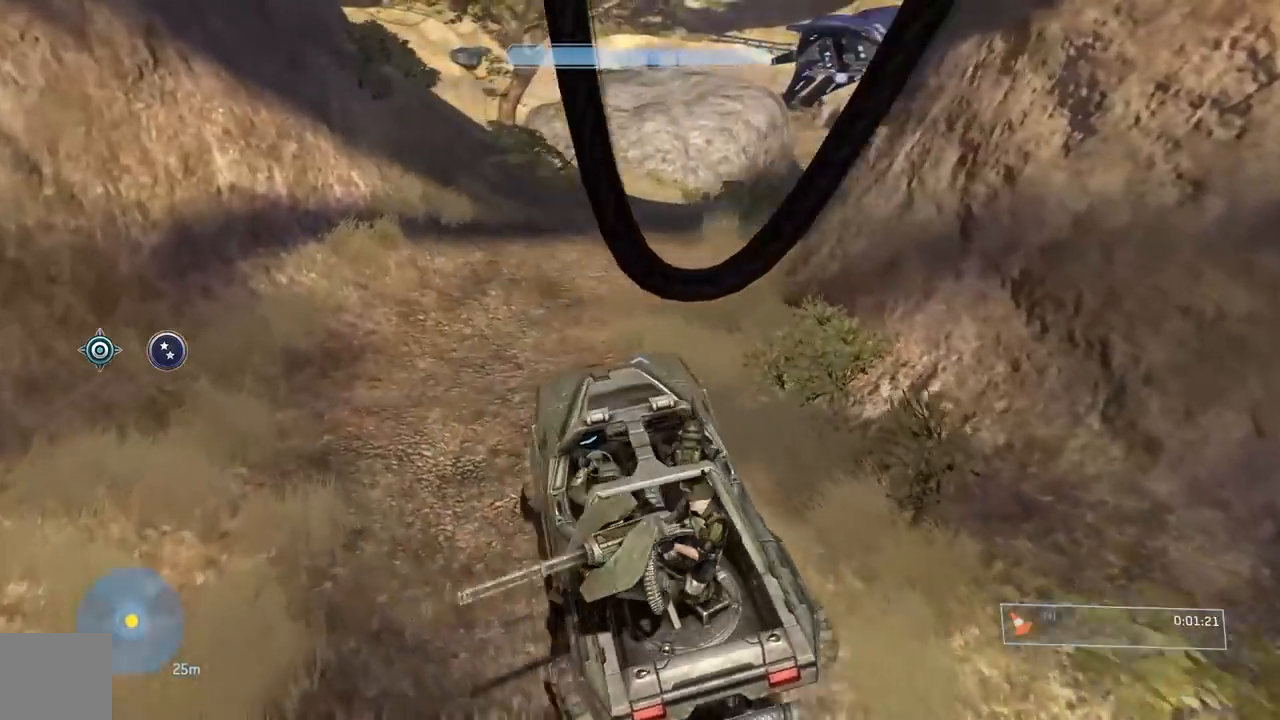
{"buttons": [], "left_stick": "center", "right_stick": "center", "events": [[151, "right_stick", "center"], [334, "right_stick", "right"], [484, "right_stick", "center"]]}
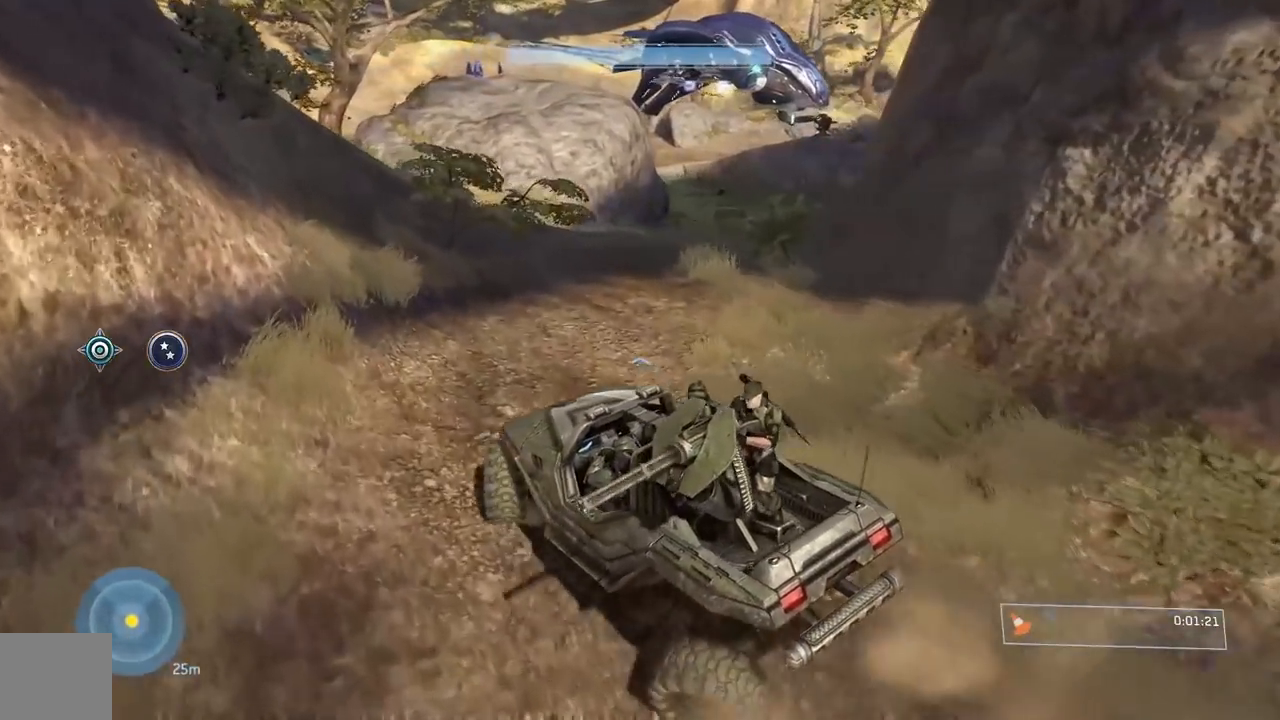
{"buttons": [], "left_stick": "center", "right_stick": "right", "events": [[417, "right_stick", "right"]]}
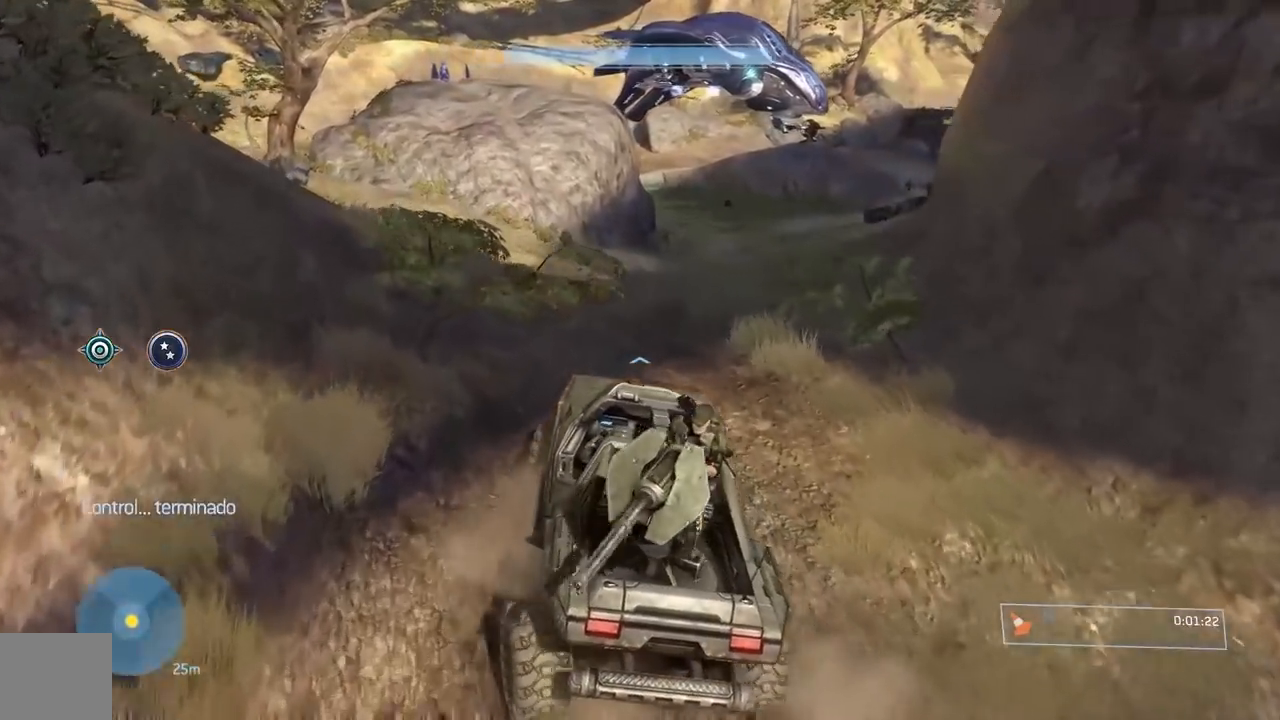
{"buttons": [], "left_stick": "center", "right_stick": "center", "events": [[151, "right_stick", "center"], [317, "right_stick", "right"], [468, "right_stick", "center"]]}
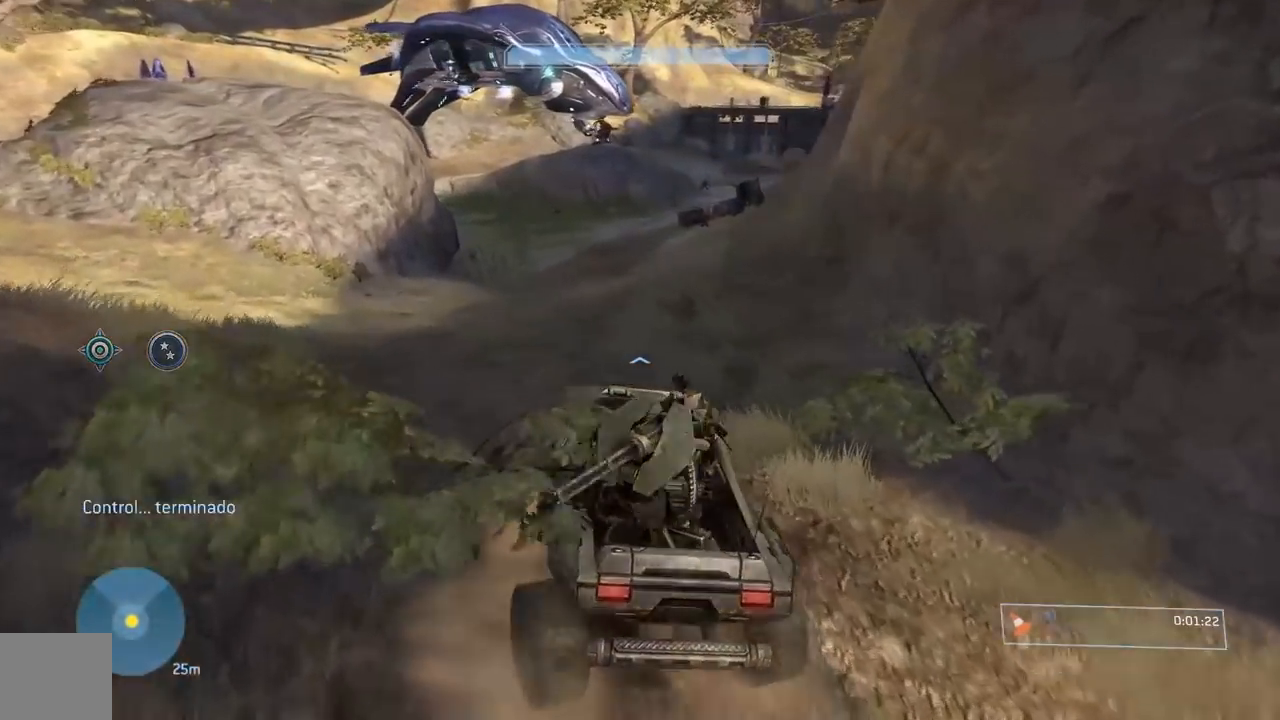
{"buttons": [], "left_stick": "center", "right_stick": "center", "events": [[233, "right_stick", "right"], [367, "right_stick", "center"]]}
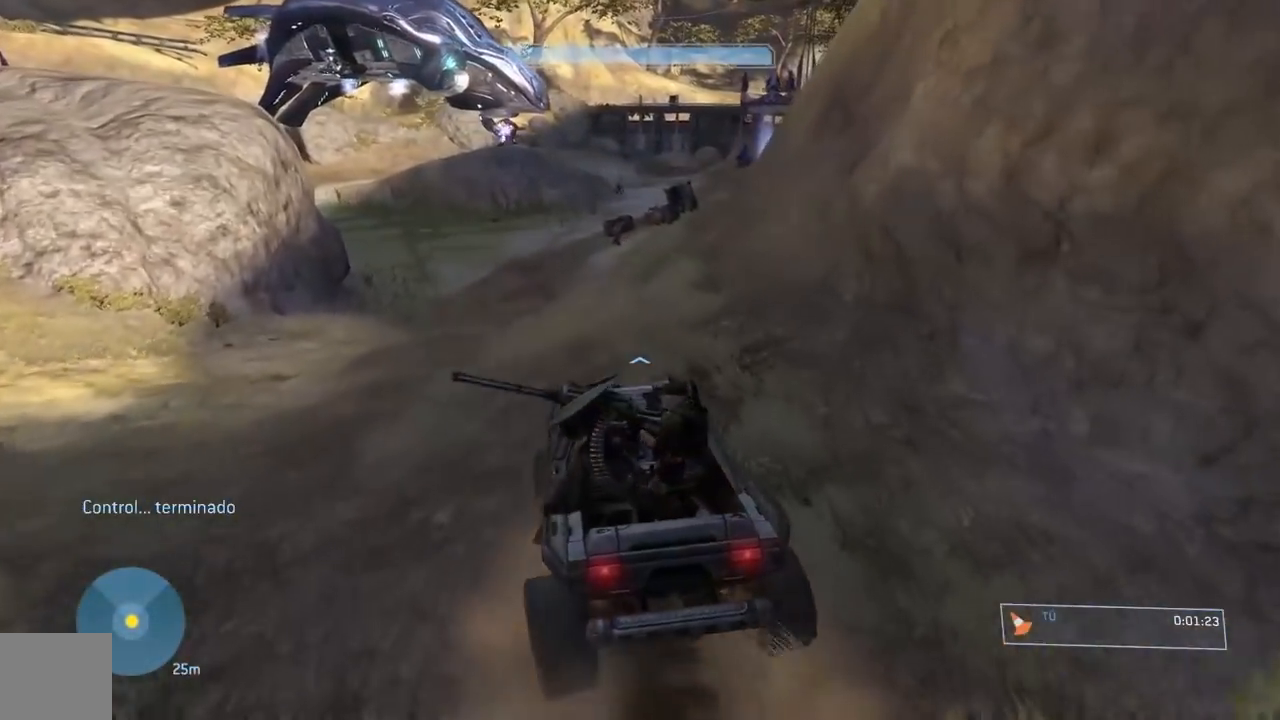
{"buttons": [], "left_stick": "center", "right_stick": "center", "events": [[100, "right_stick", "right"], [217, "right_stick", "center"], [284, "right_stick", "left"], [417, "right_stick", "center"]]}
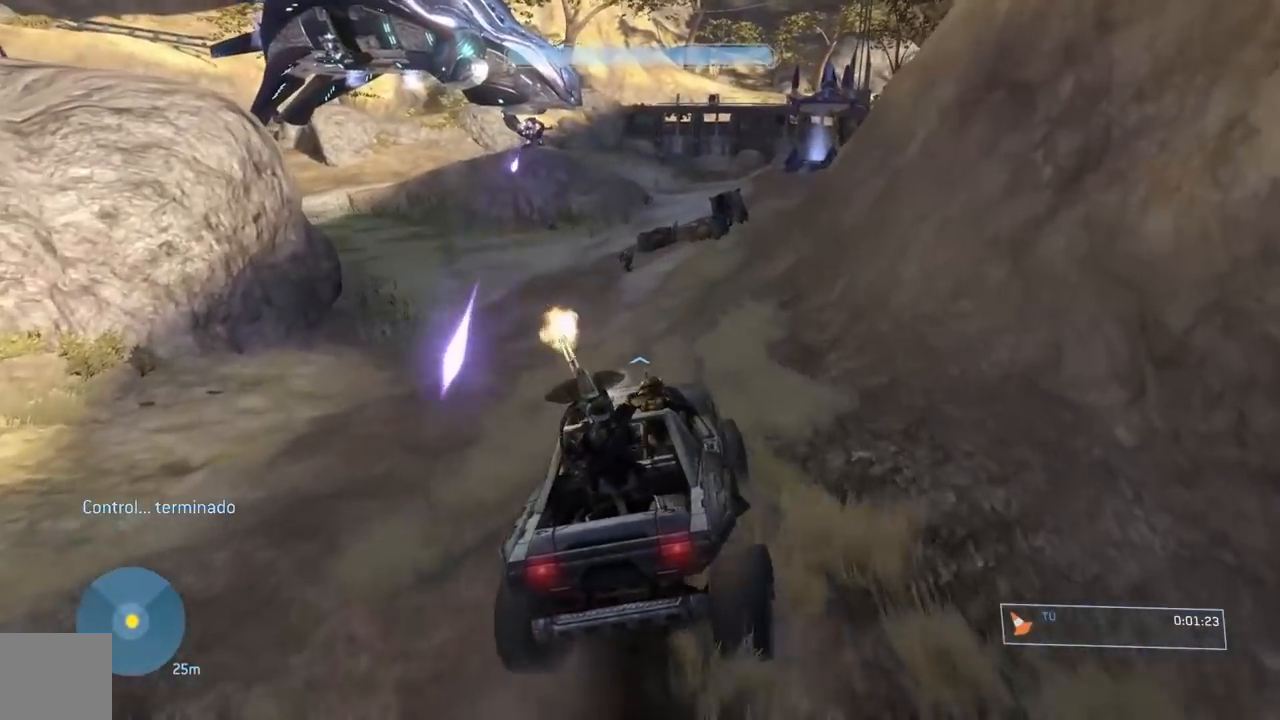
{"buttons": [], "left_stick": "center", "right_stick": "center", "events": [[183, "right_stick", "left"], [300, "right_stick", "center"]]}
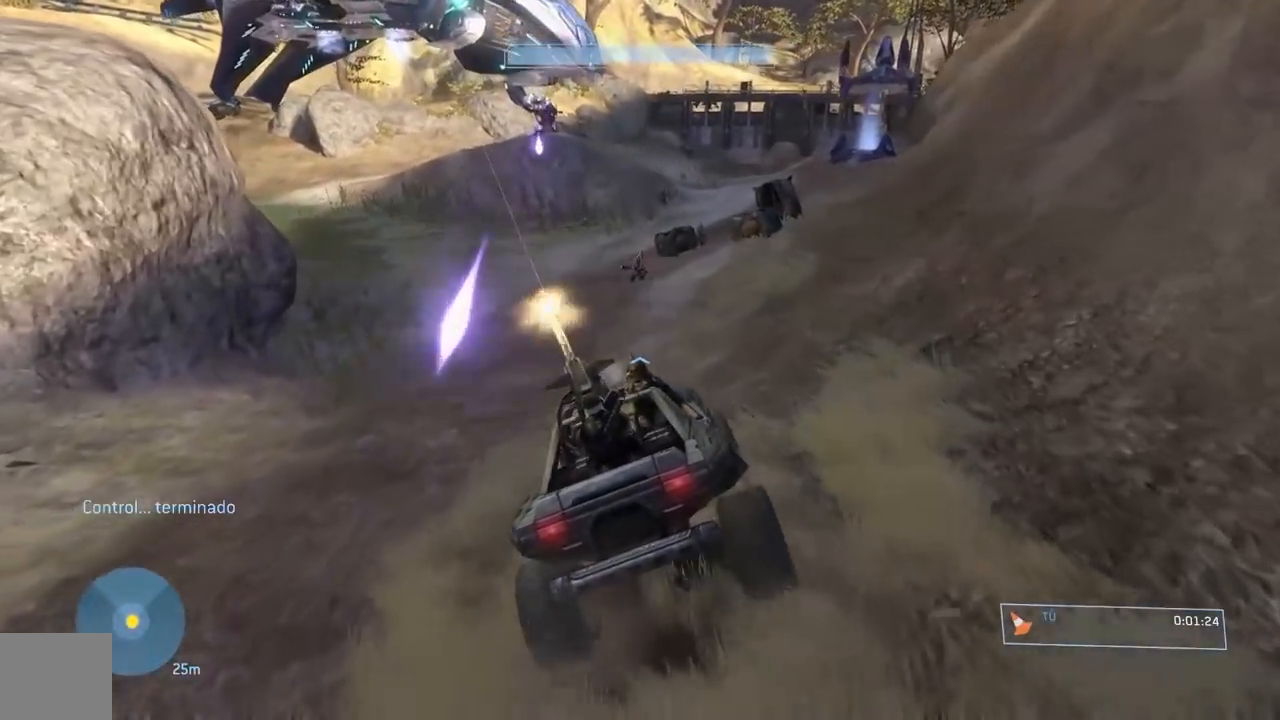
{"buttons": [], "left_stick": "center", "right_stick": "left", "events": [[134, "right_stick", "left"]]}
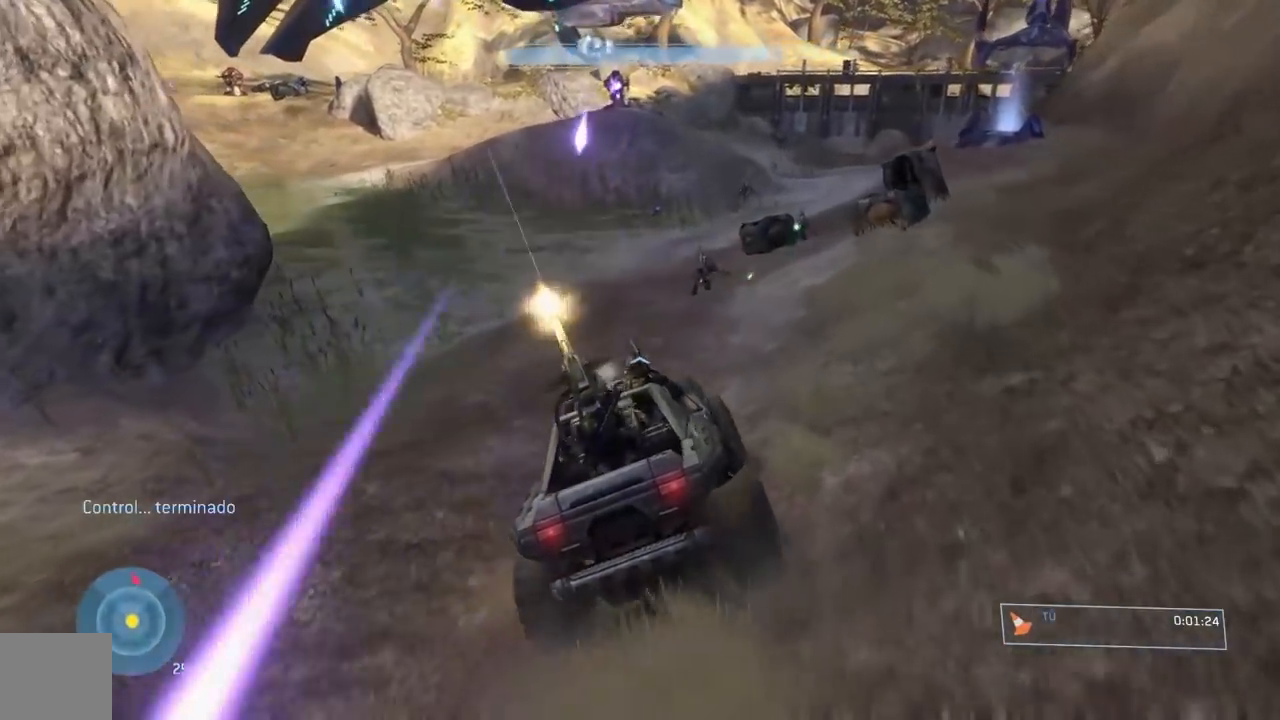
{"buttons": [], "left_stick": "center", "right_stick": "center", "events": [[484, "right_stick", "center"]]}